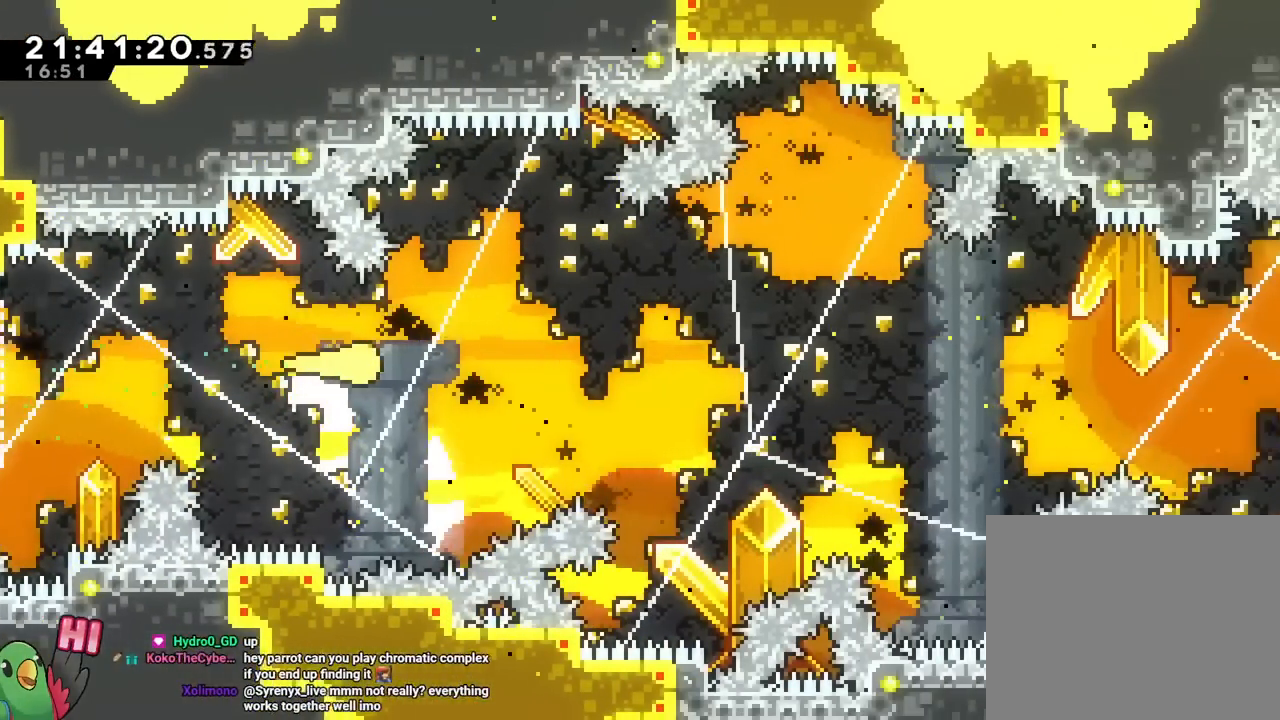
Gameplay with a controller (Nintendo layout); each line is a JSON object with the inputs held at the frame after it. "events" lists button and stick changes between this image and that frame as [ms after this image, input, new state], when the widget could be followed in between. Not read: HOME L1 L2 L3 R1 R2 R3 SELECT START.
{"buttons": ["DPAD_LEFT"], "left_stick": "right", "right_stick": "center"}
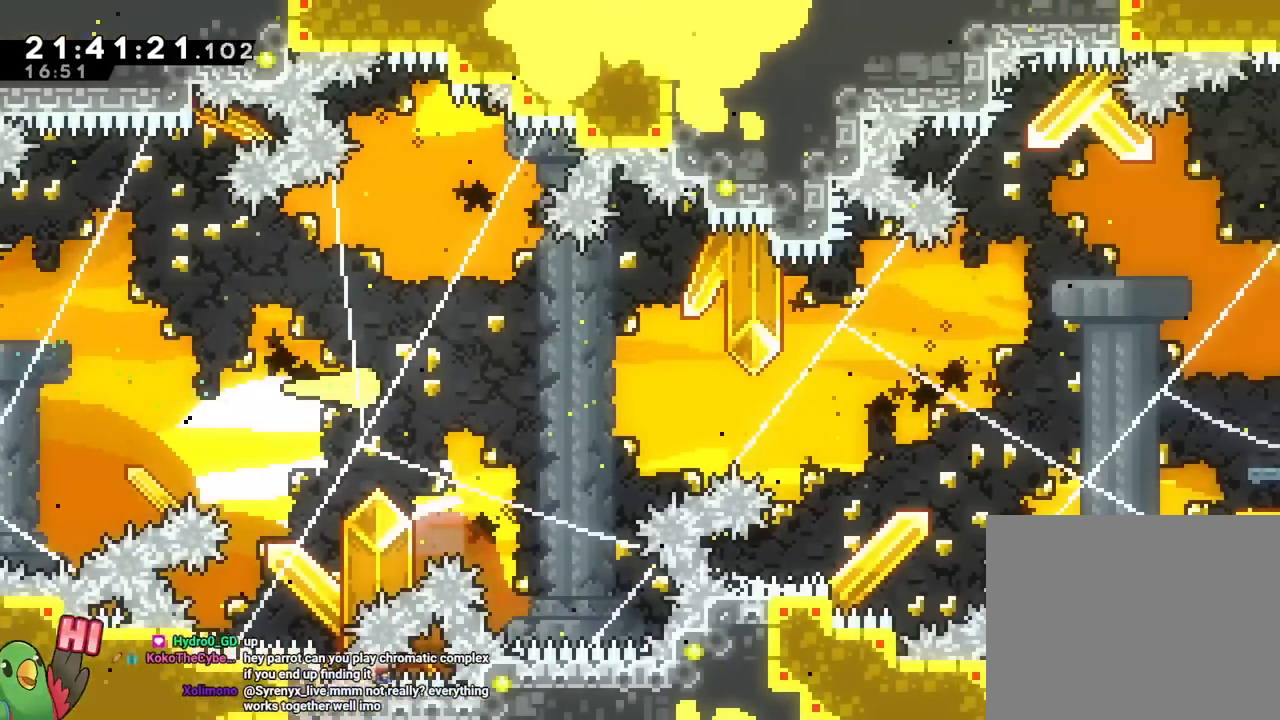
{"buttons": [], "left_stick": "right", "right_stick": "center", "events": [[67, "DPAD_LEFT", "up"]]}
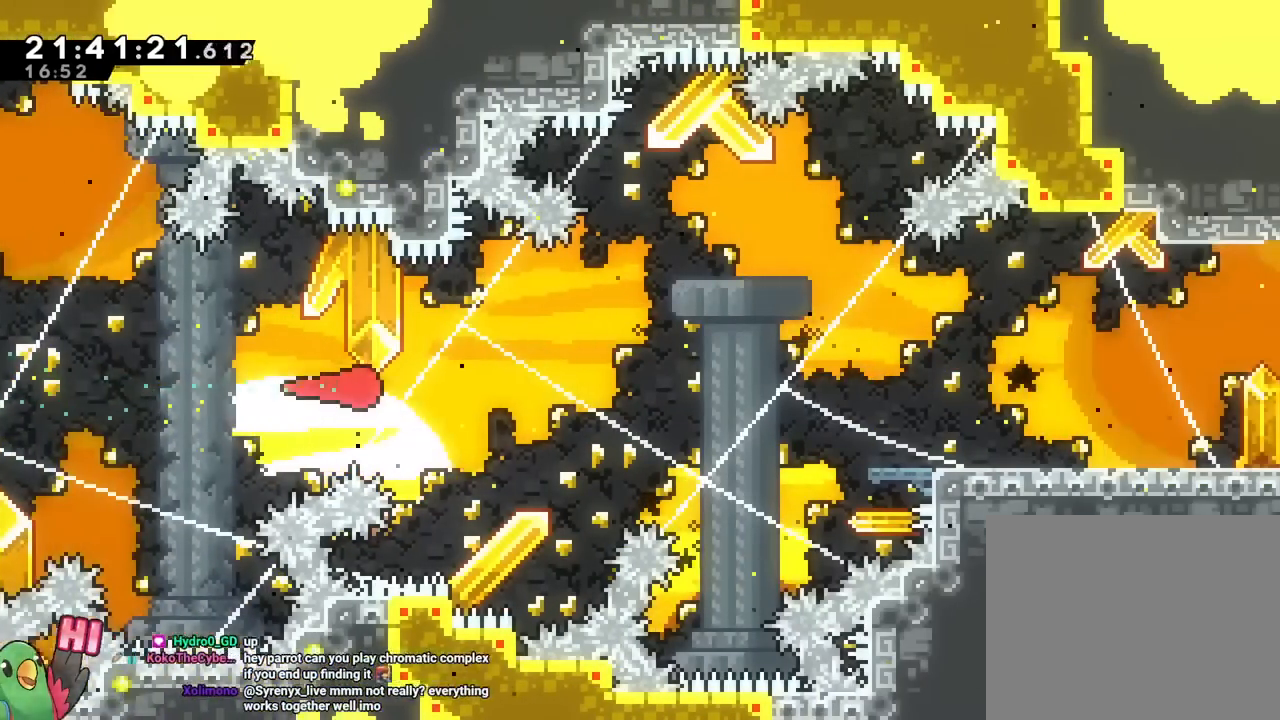
{"buttons": [], "left_stick": "right", "right_stick": "center"}
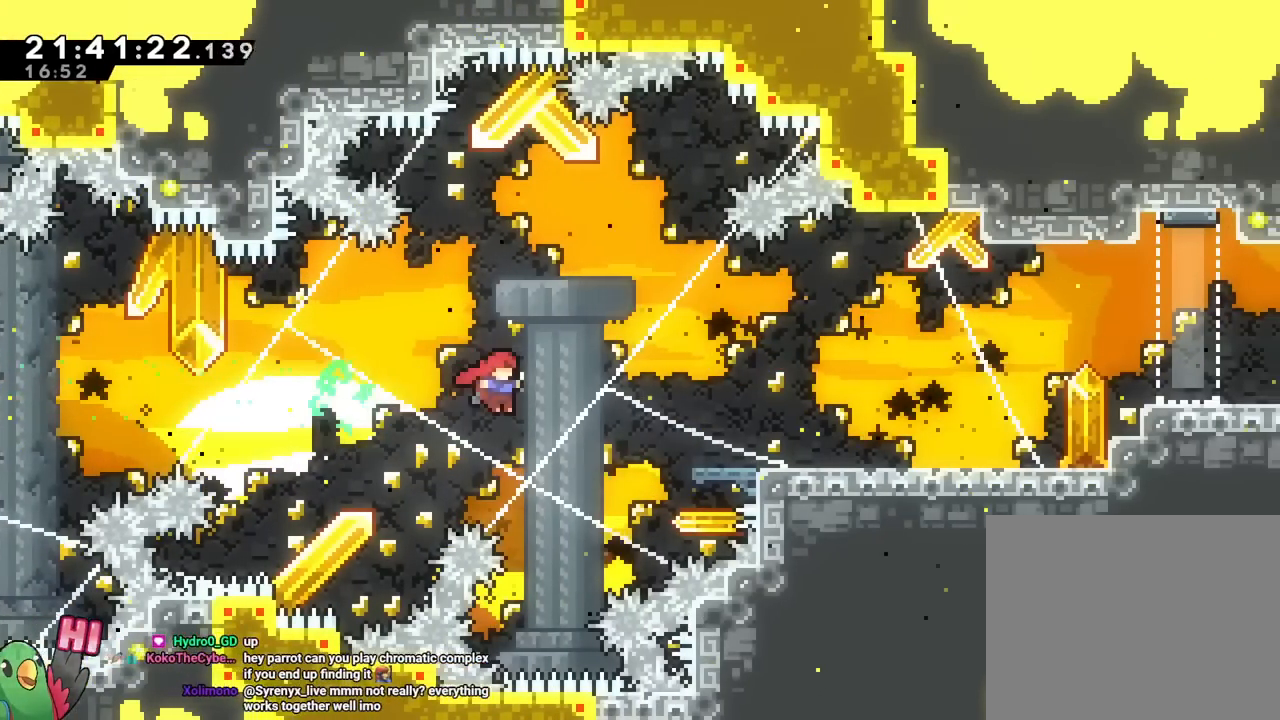
{"buttons": ["B"], "left_stick": "right", "right_stick": "center", "events": [[234, "Y", "down"], [367, "Y", "up"], [451, "B", "down"]]}